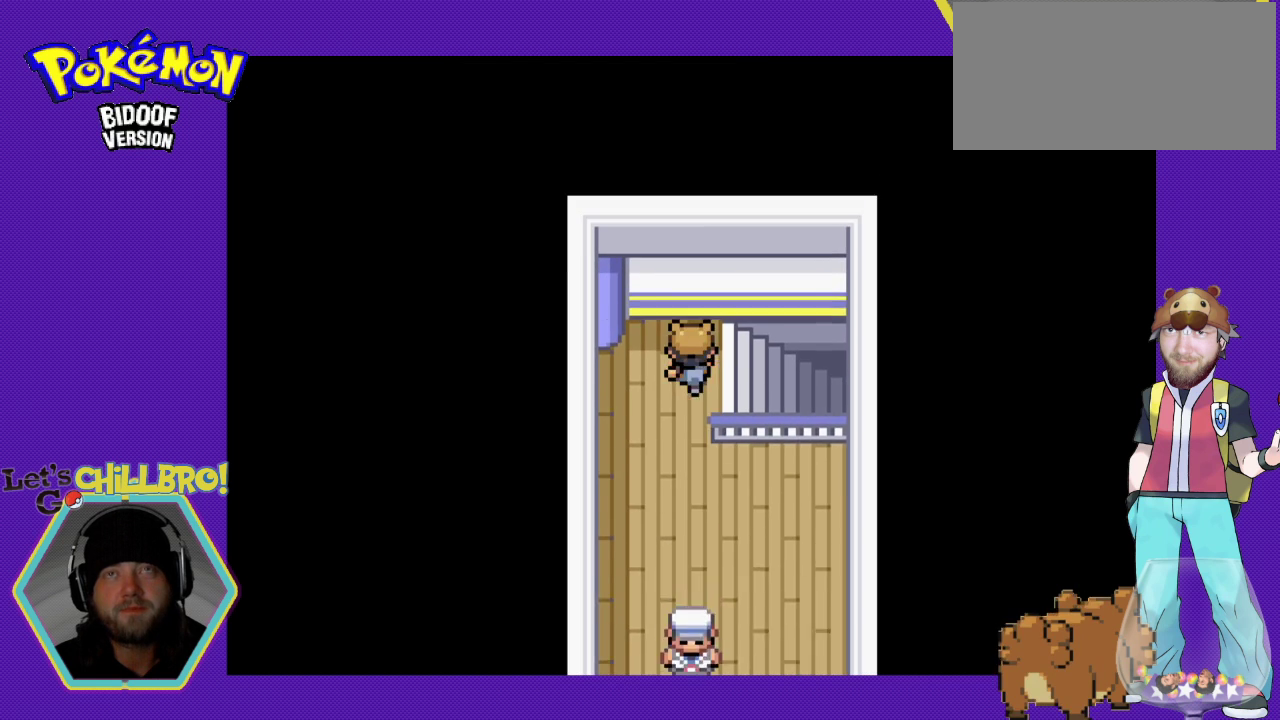
Gameplay with a controller (Nintendo layout); each line is a JSON object with the inputs held at the frame after it. "events" lists button and stick changes between this image and that frame as [ms after this image, input, new state], when the widget could be followed in between. Not read: L1 L3 R1 R3.
{"buttons": ["B", "DPAD_RIGHT"], "events": [[67, "DPAD_RIGHT", "down"], [67, "DPAD_UP", "up"]]}
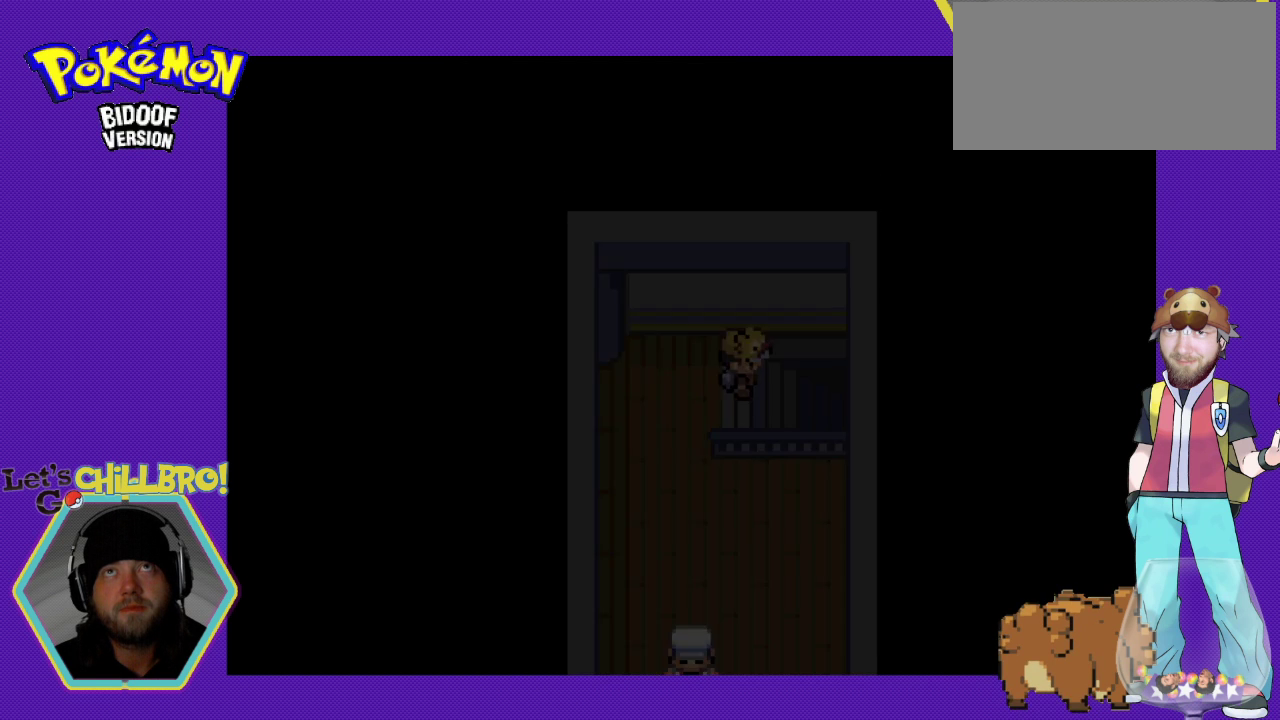
{"buttons": [], "events": [[233, "B", "up"], [333, "DPAD_RIGHT", "up"]]}
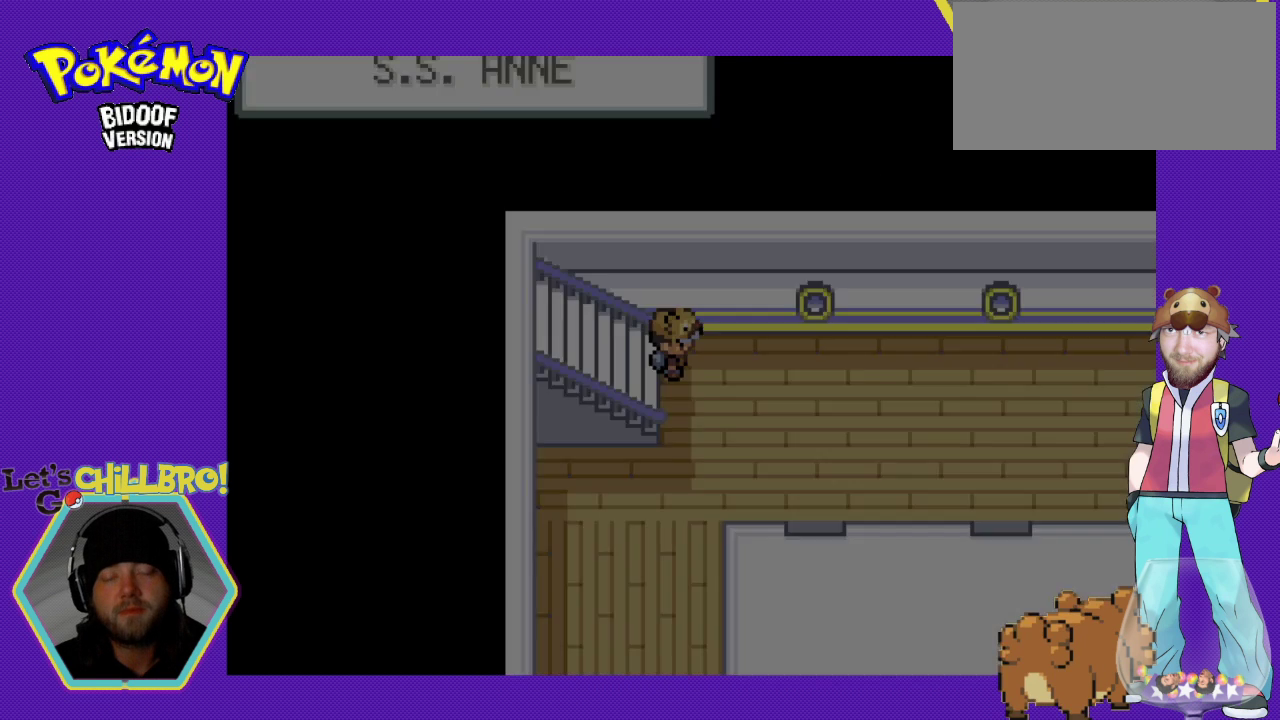
{"buttons": ["DPAD_RIGHT"], "events": [[500, "DPAD_RIGHT", "down"]]}
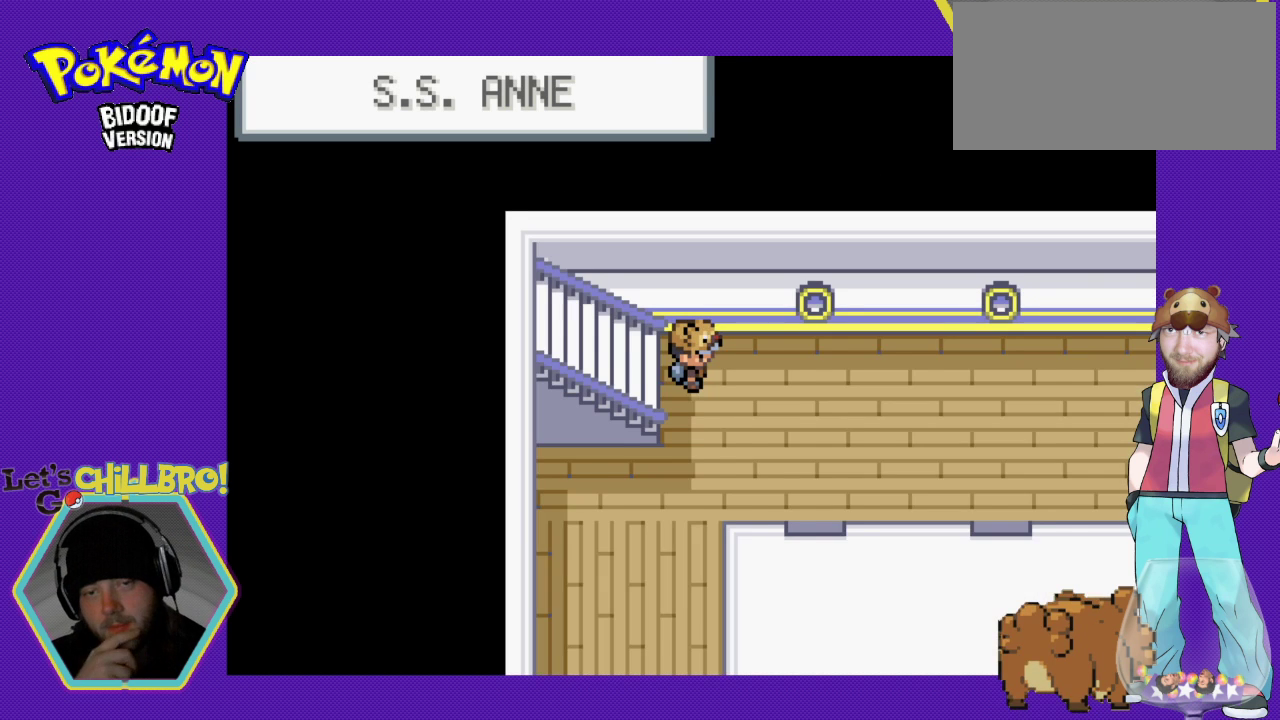
{"buttons": ["DPAD_RIGHT"], "events": []}
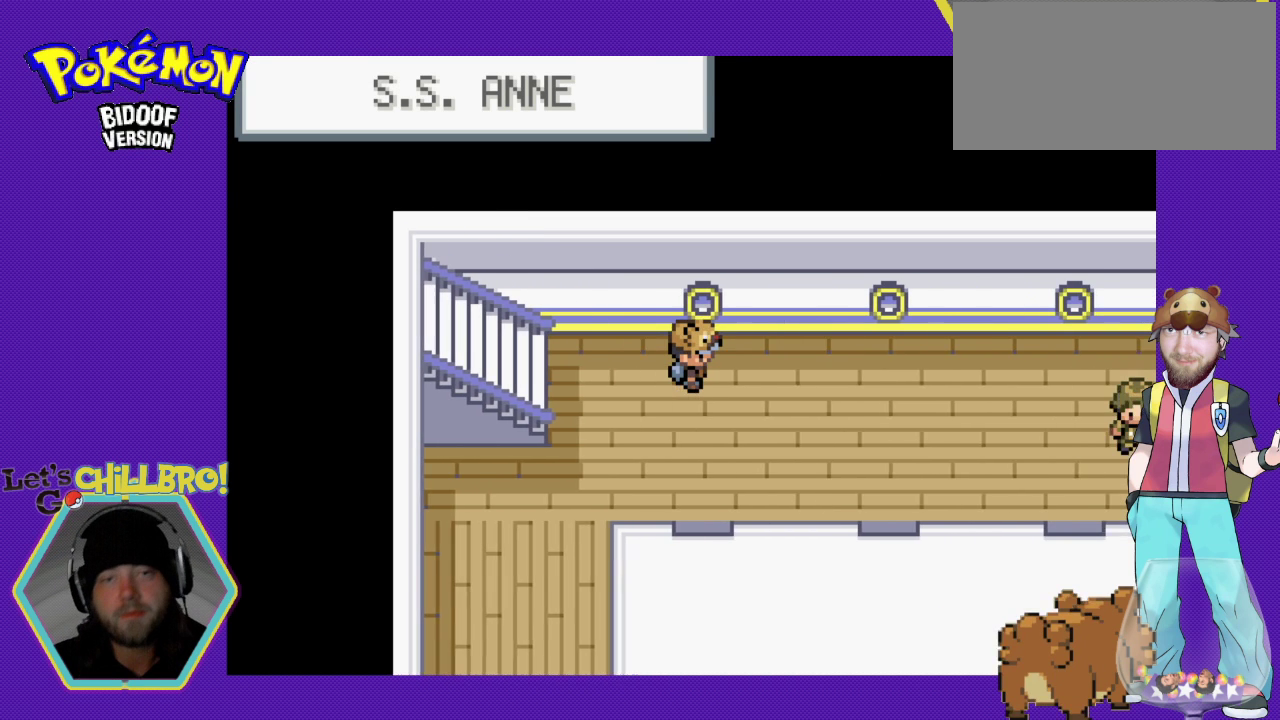
{"buttons": ["B", "DPAD_RIGHT"], "events": [[133, "B", "down"]]}
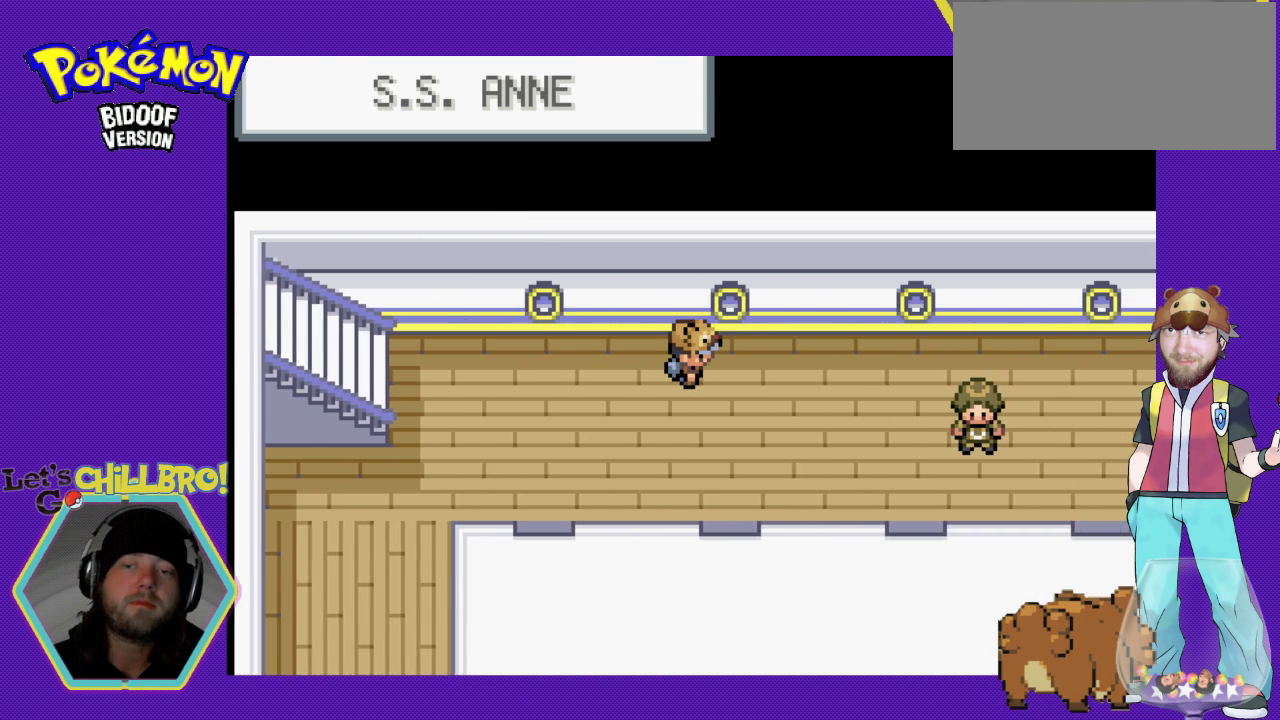
{"buttons": ["B", "DPAD_RIGHT"], "events": []}
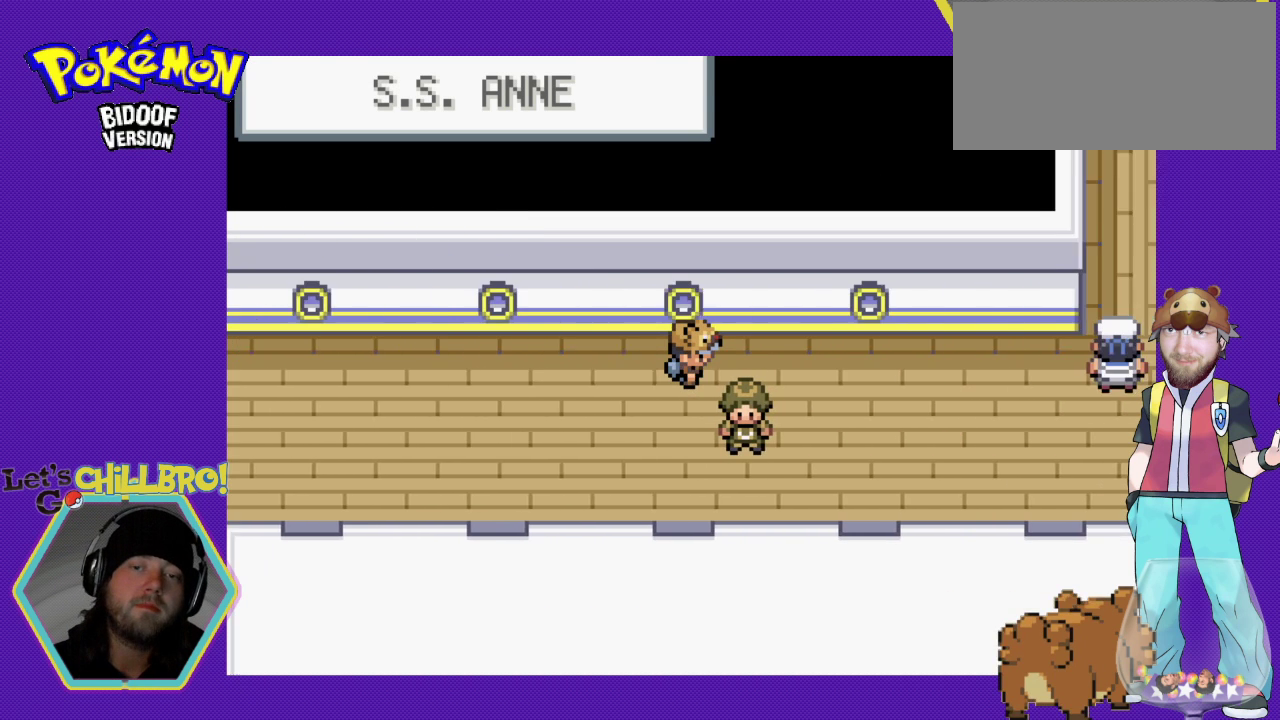
{"buttons": ["B", "DPAD_DOWN", "DPAD_RIGHT"], "events": [[500, "DPAD_DOWN", "down"]]}
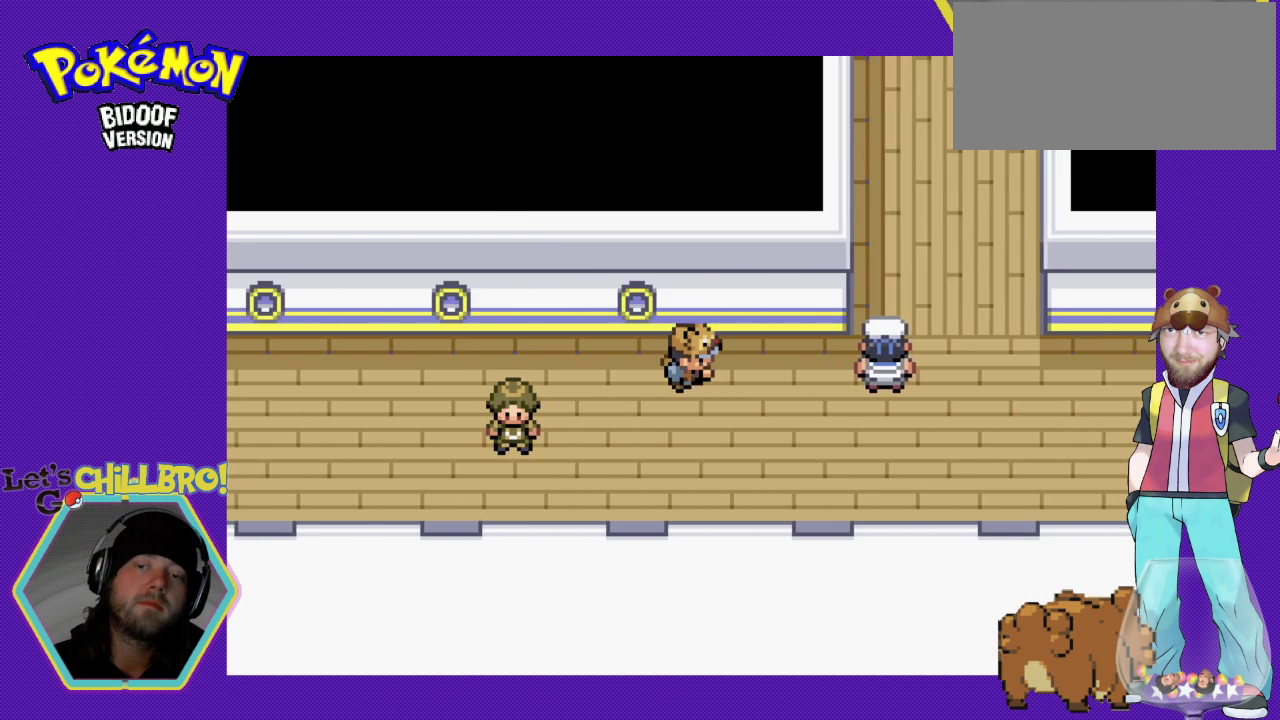
{"buttons": ["B", "DPAD_RIGHT"], "events": [[200, "DPAD_DOWN", "up"]]}
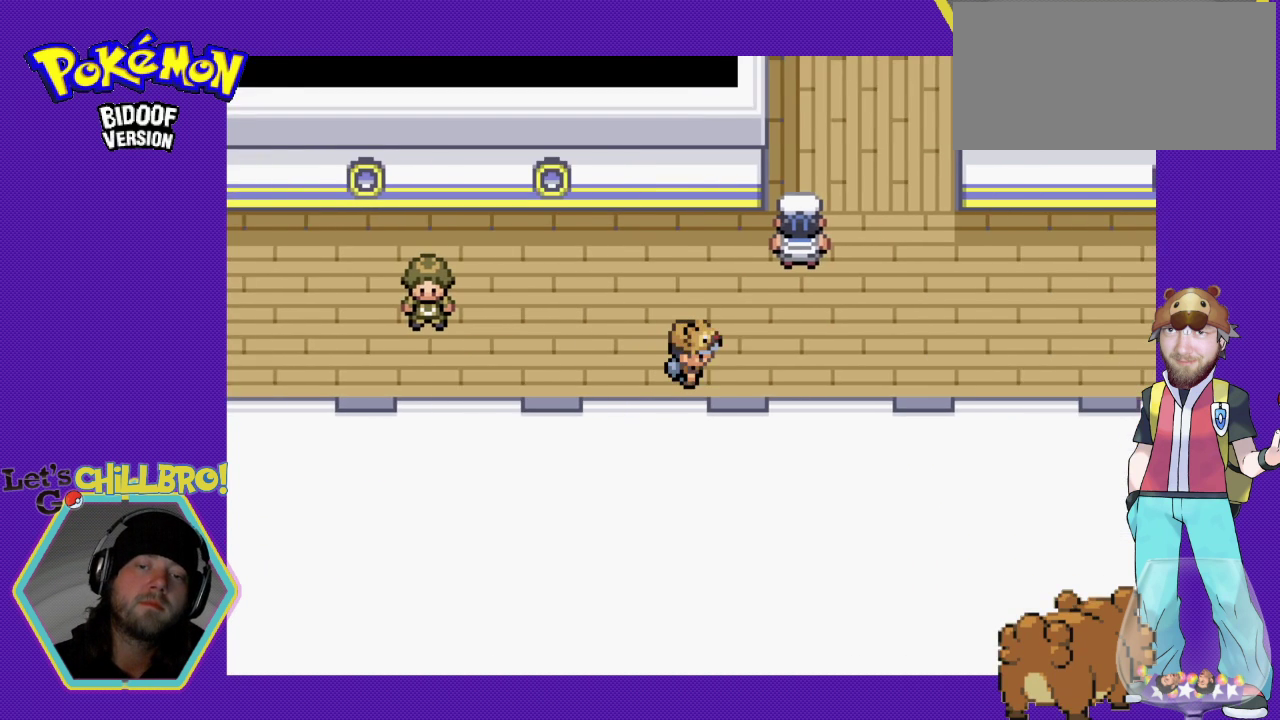
{"buttons": ["B", "DPAD_UP"], "events": [[300, "DPAD_RIGHT", "up"], [300, "DPAD_UP", "down"]]}
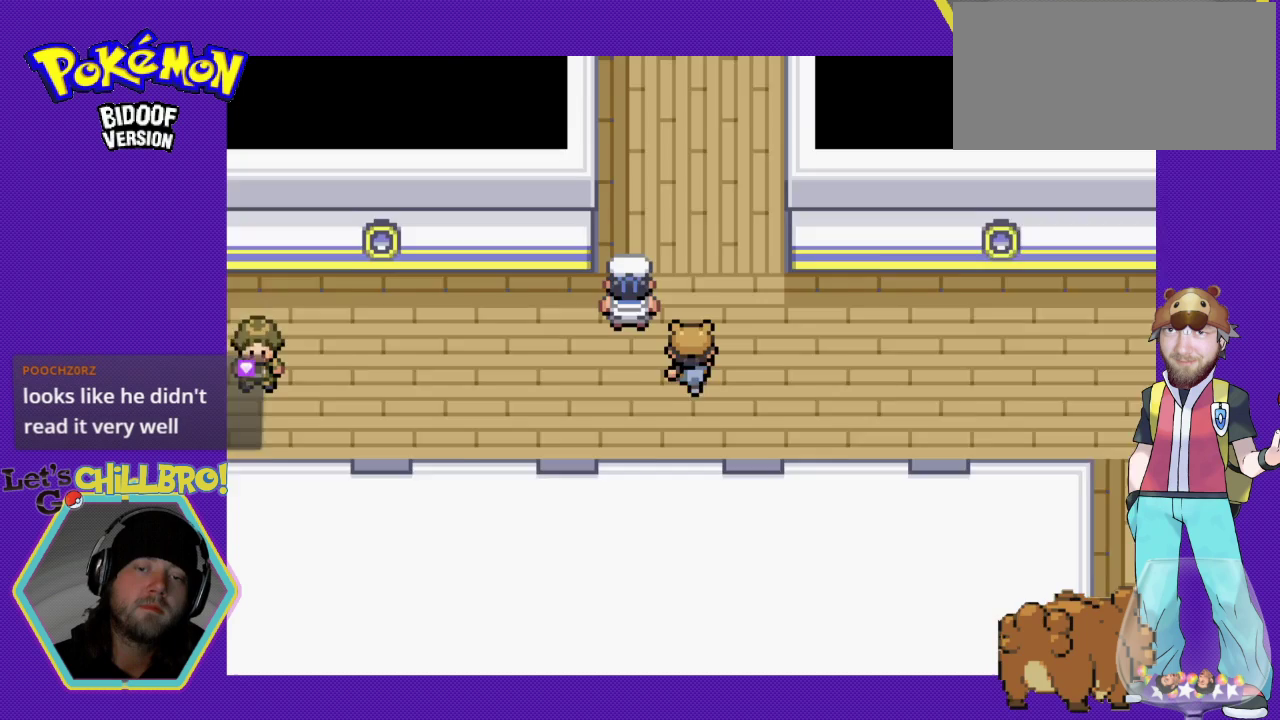
{"buttons": ["B", "DPAD_UP"], "events": []}
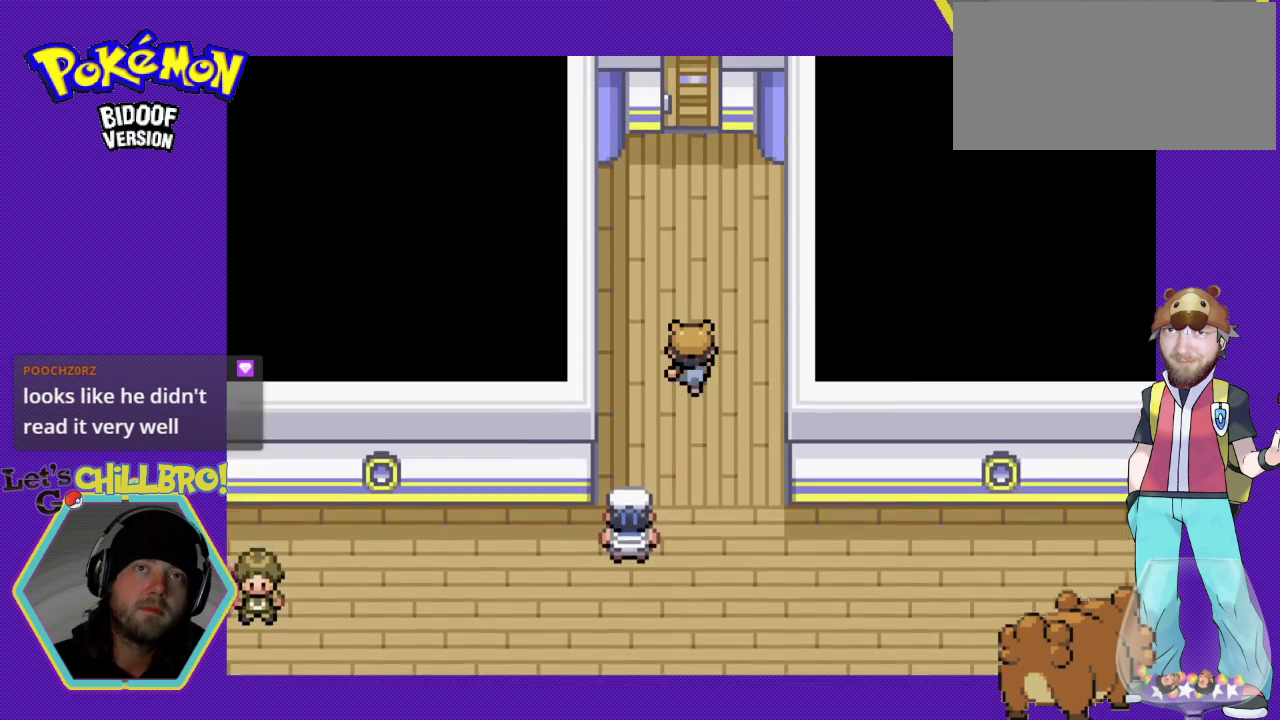
{"buttons": ["B", "DPAD_UP"], "events": []}
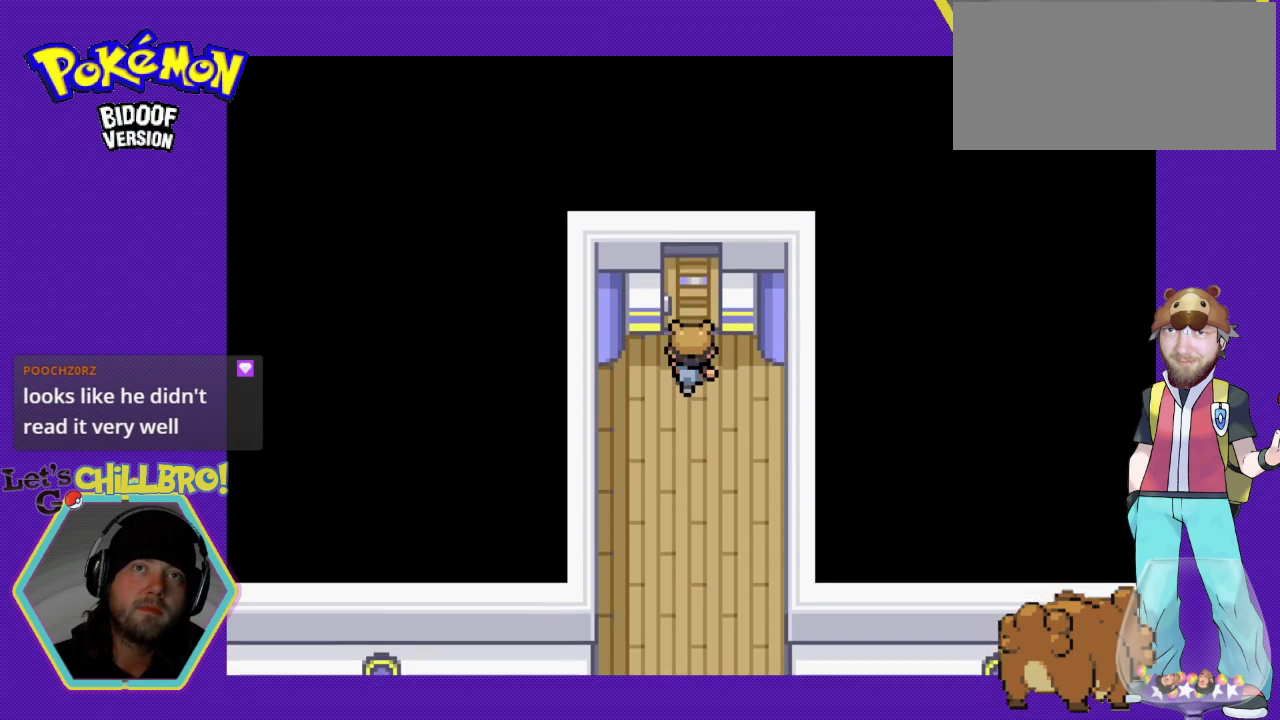
{"buttons": ["B"], "events": [[500, "DPAD_UP", "up"]]}
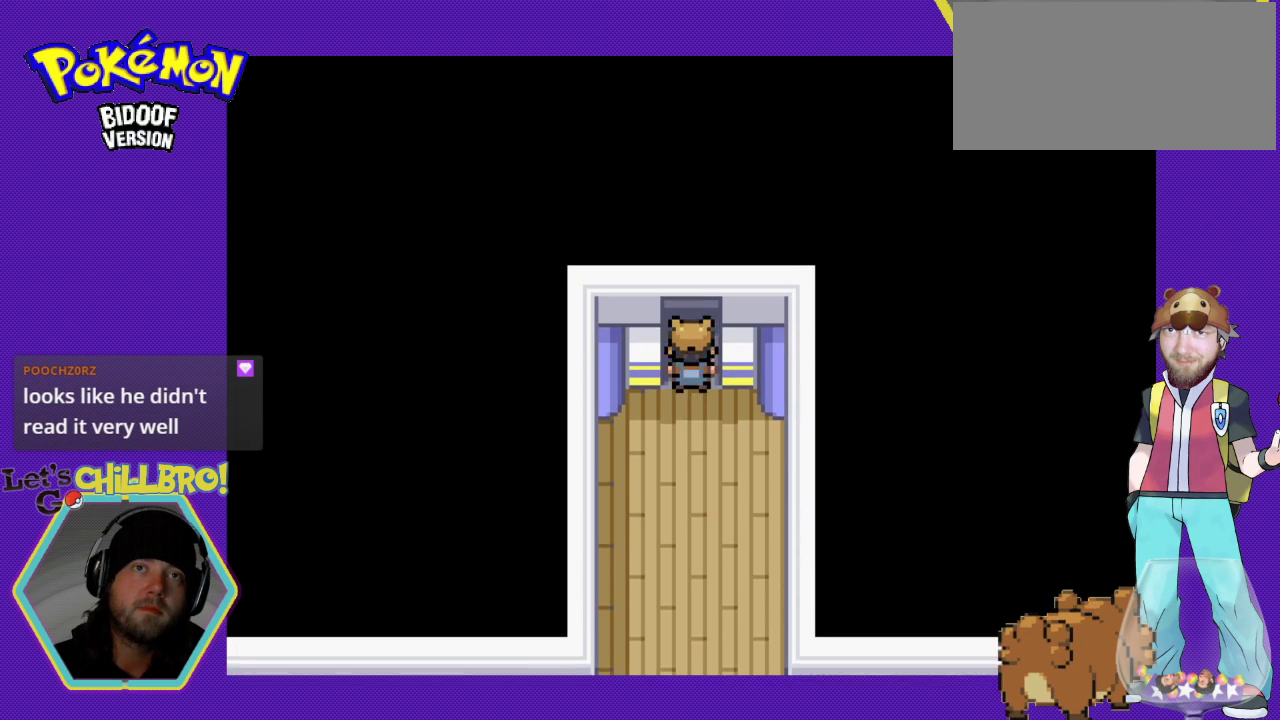
{"buttons": [], "events": [[133, "B", "up"]]}
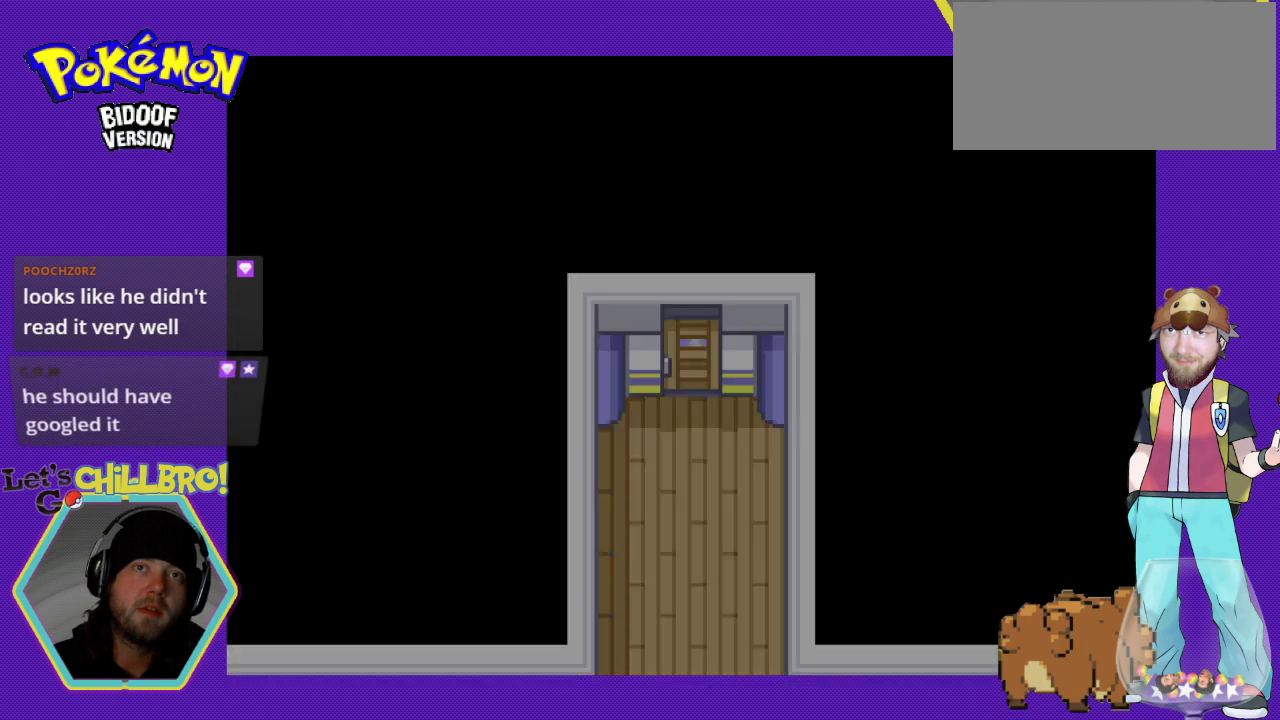
{"buttons": [], "events": []}
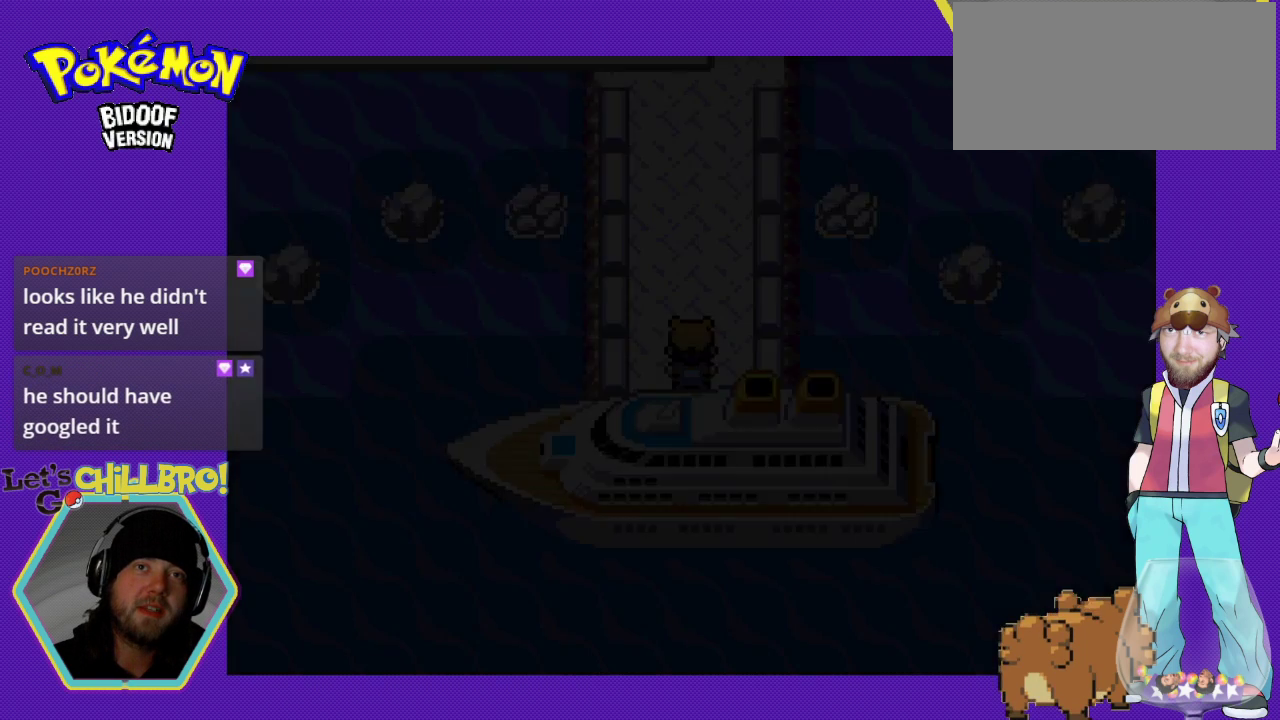
{"buttons": [], "events": []}
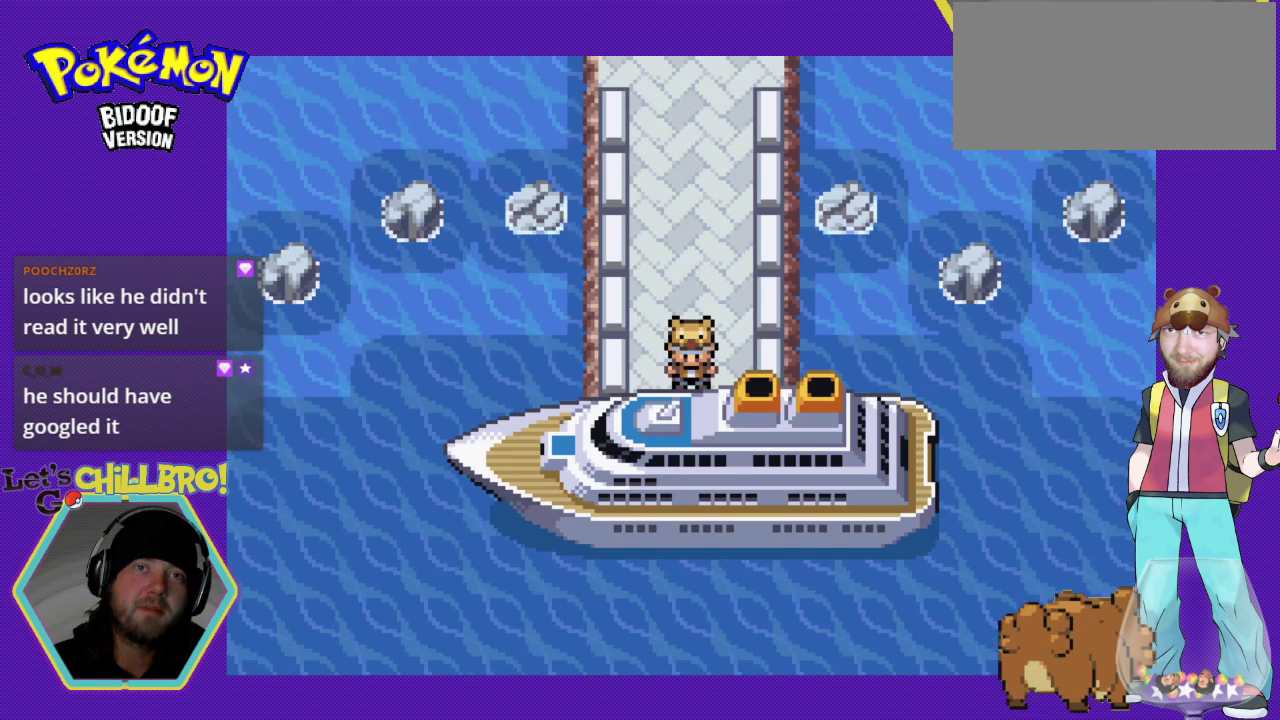
{"buttons": ["B", "DPAD_UP"], "events": [[200, "DPAD_UP", "down"], [233, "B", "down"]]}
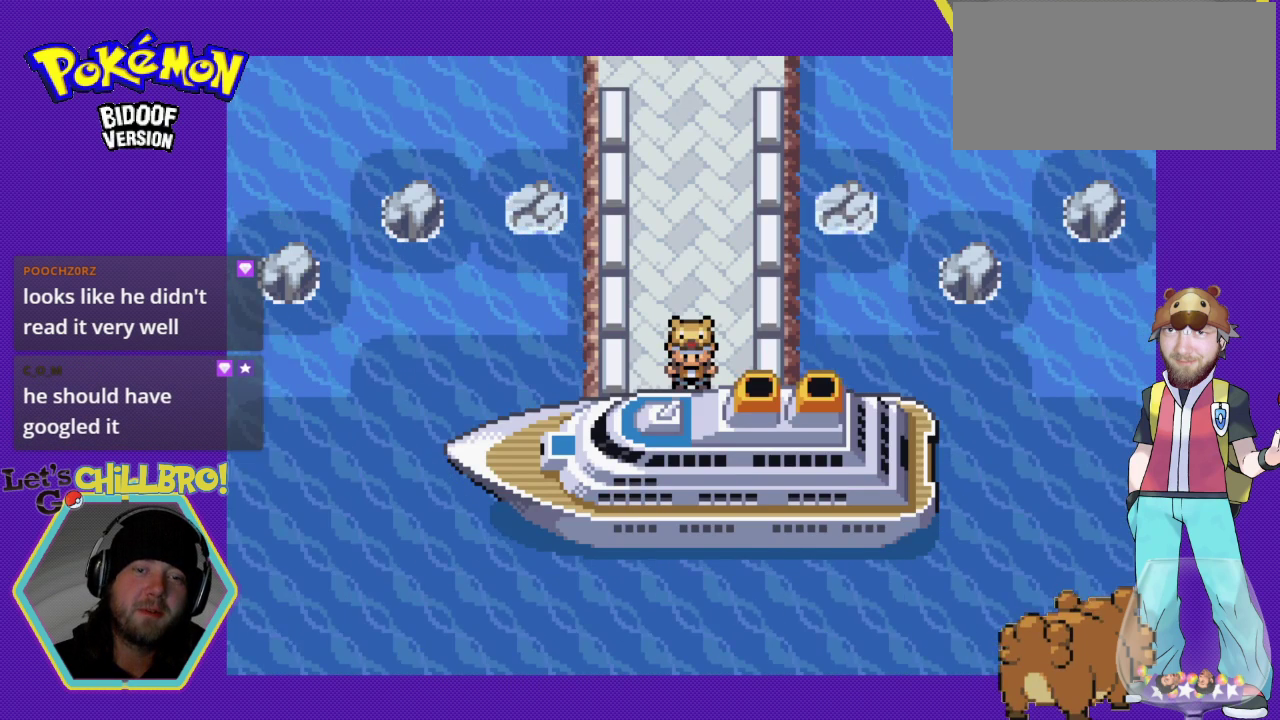
{"buttons": [], "events": [[400, "B", "up"], [433, "DPAD_UP", "up"]]}
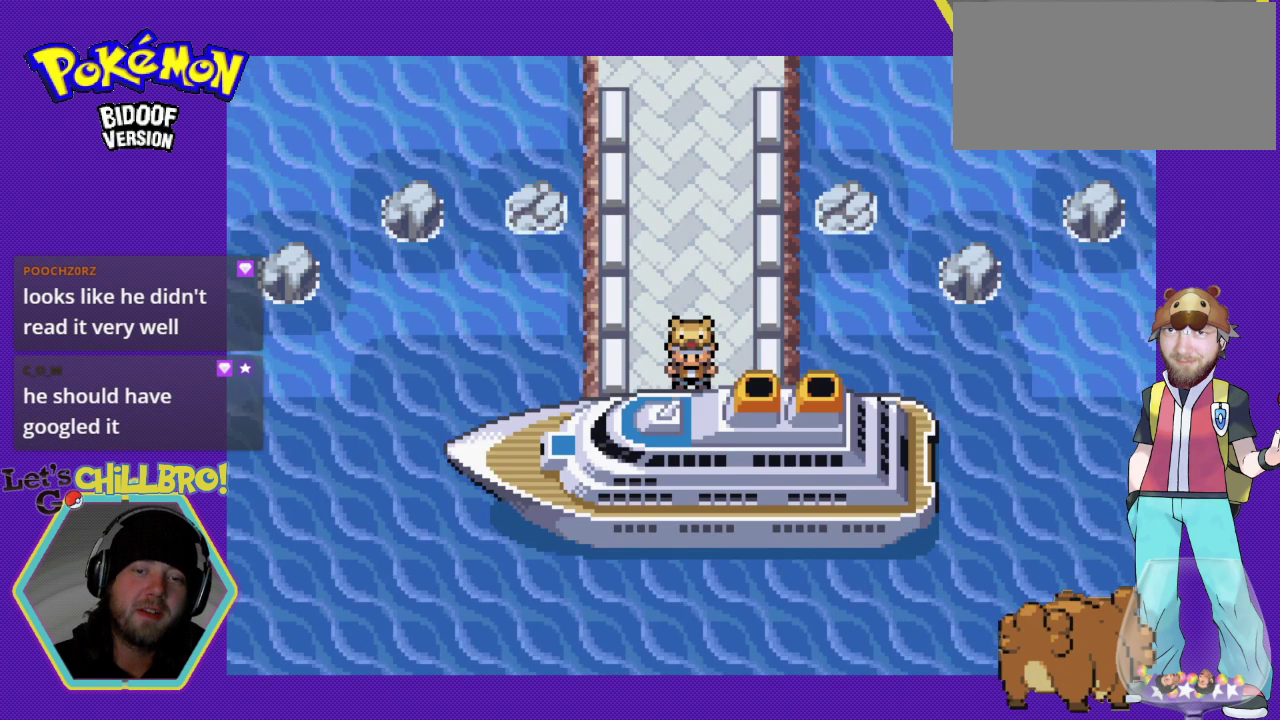
{"buttons": ["DPAD_UP"], "events": [[333, "DPAD_UP", "down"]]}
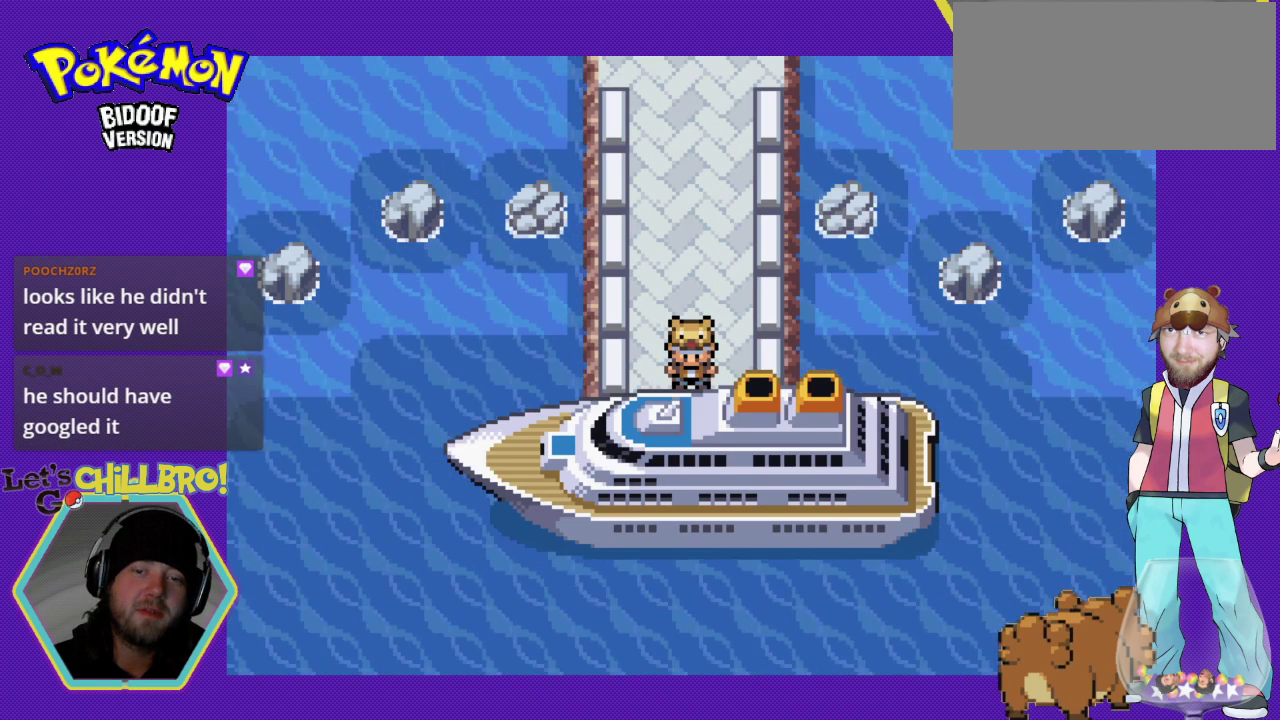
{"buttons": [], "events": [[33, "DPAD_UP", "up"]]}
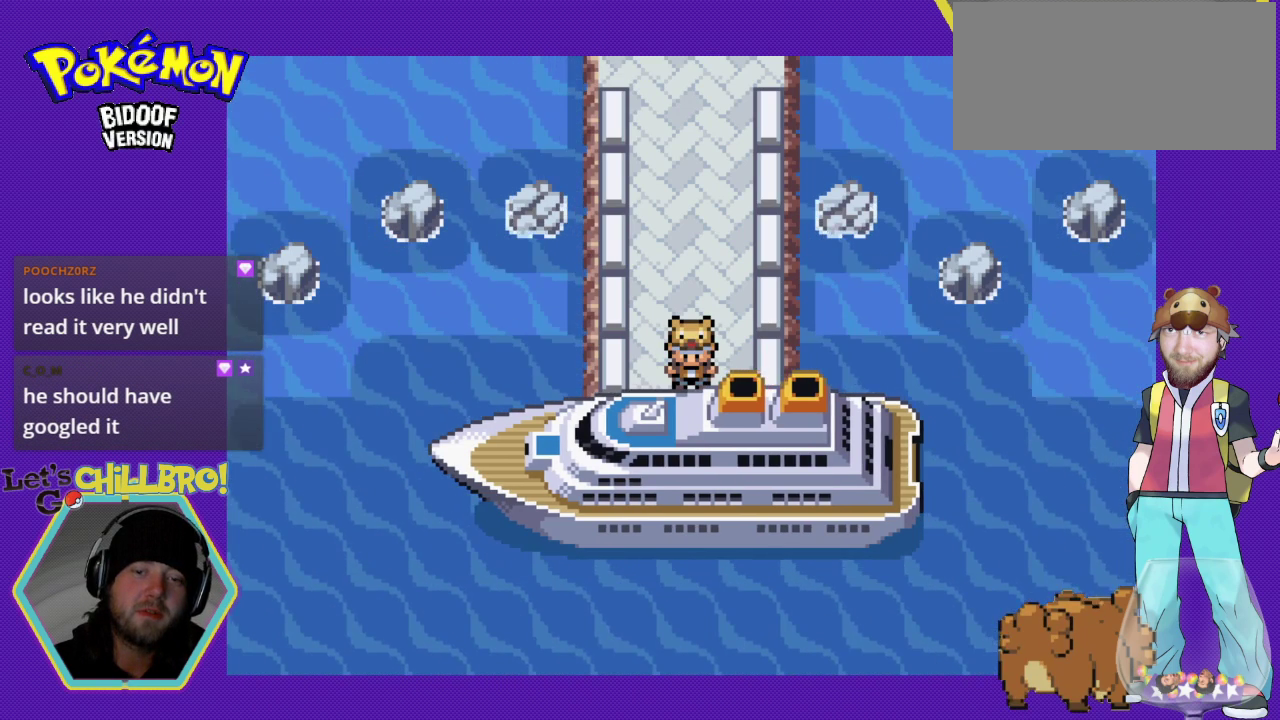
{"buttons": [], "events": []}
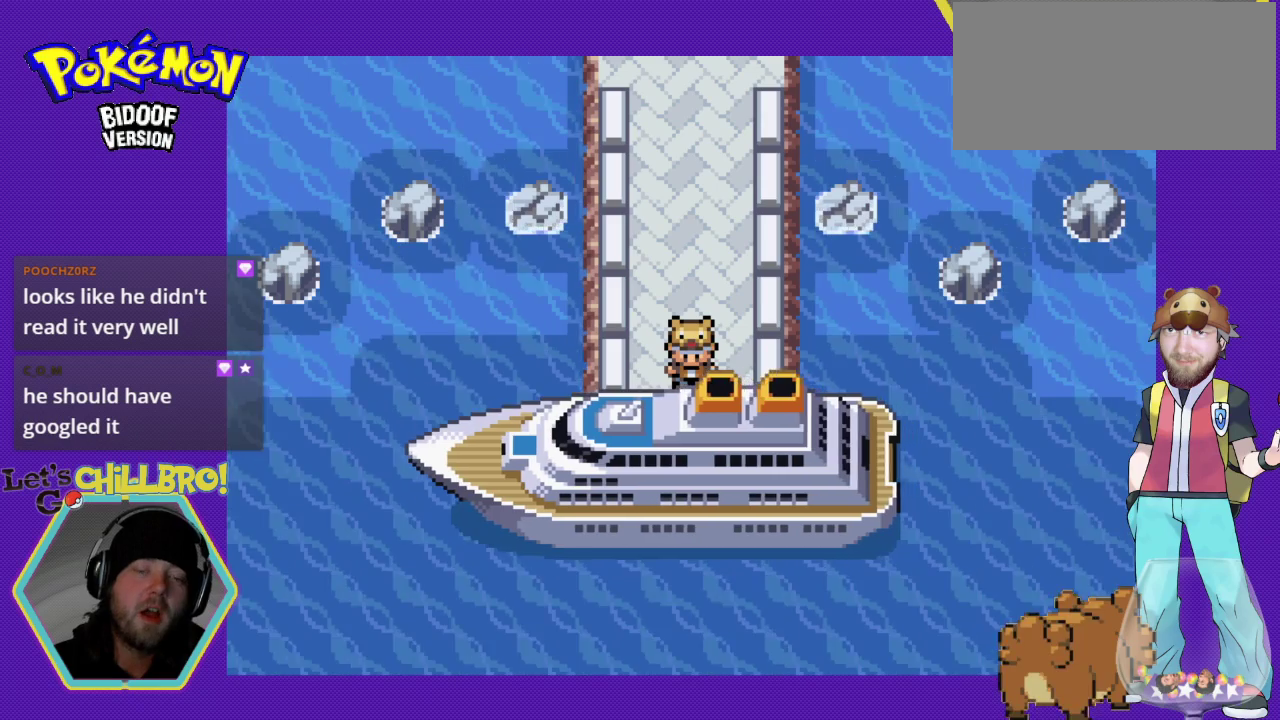
{"buttons": [], "events": []}
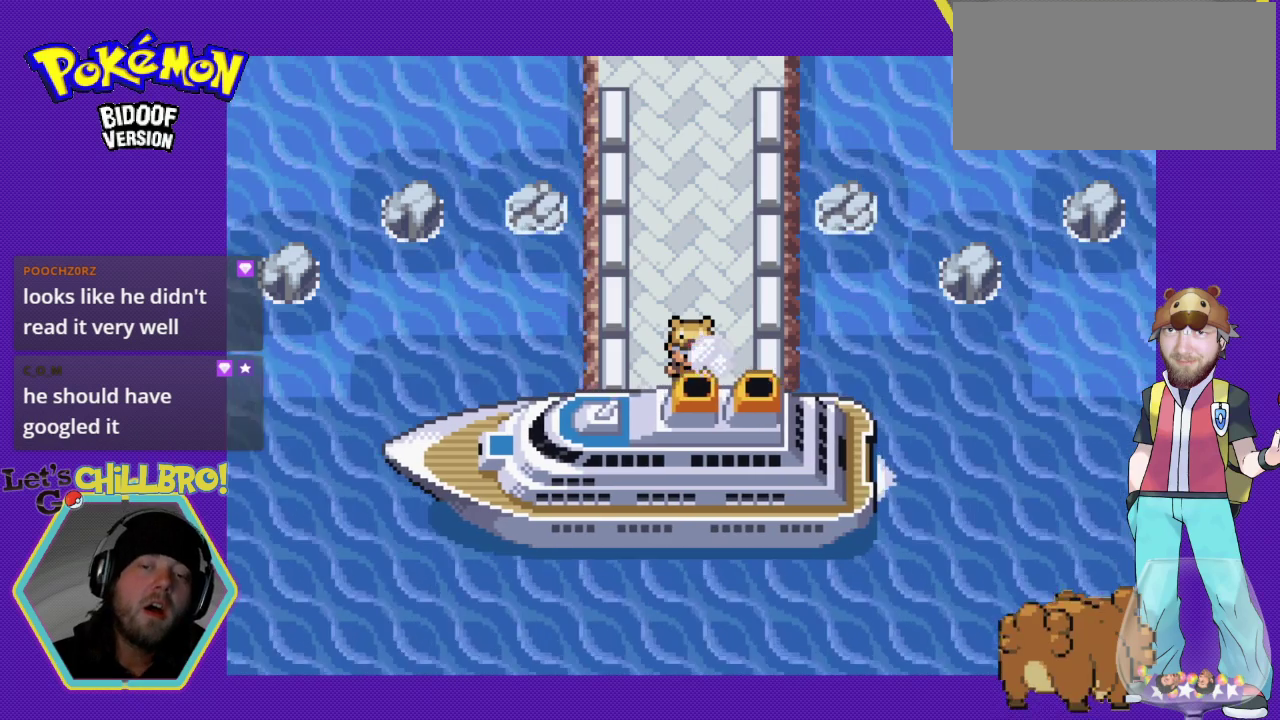
{"buttons": [], "events": []}
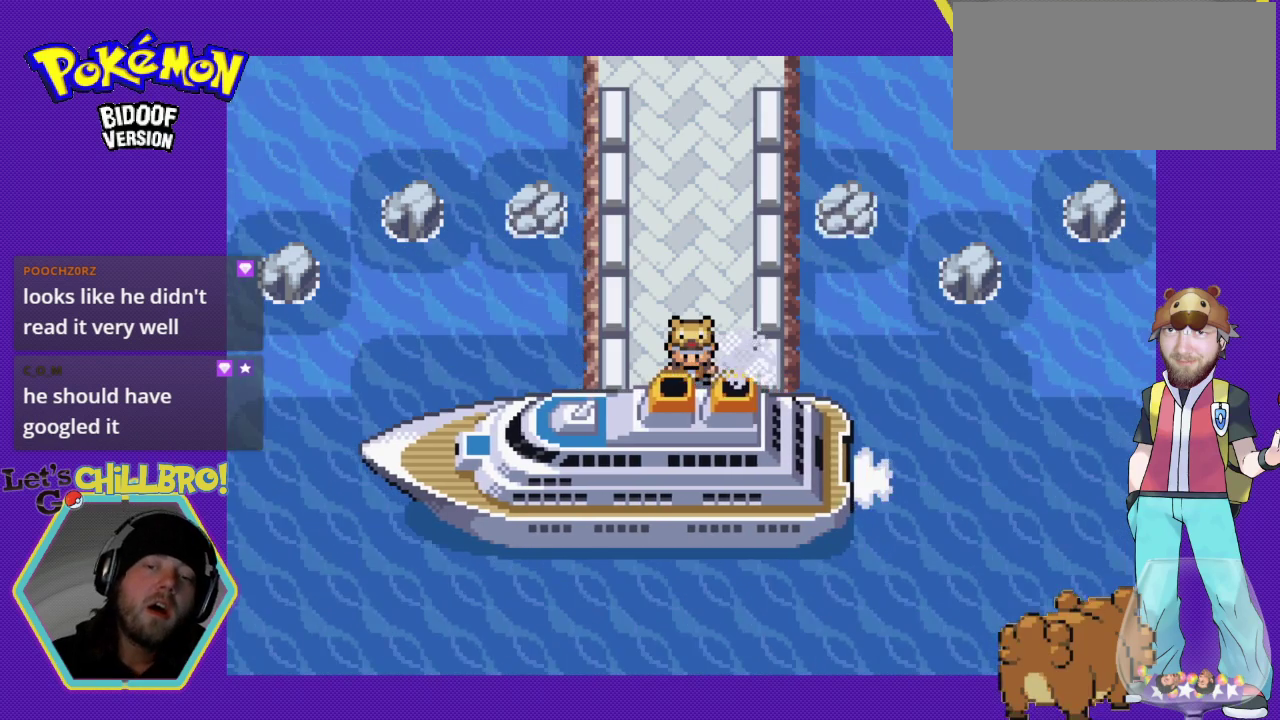
{"buttons": [], "events": []}
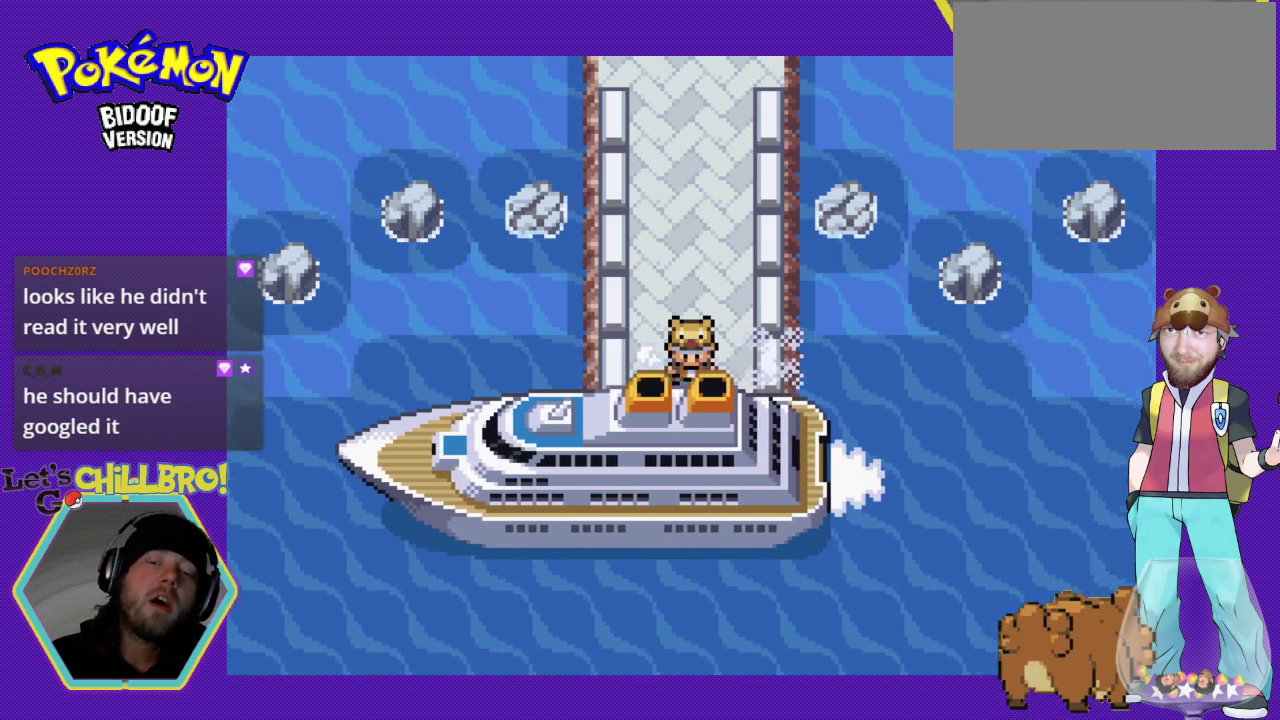
{"buttons": [], "events": []}
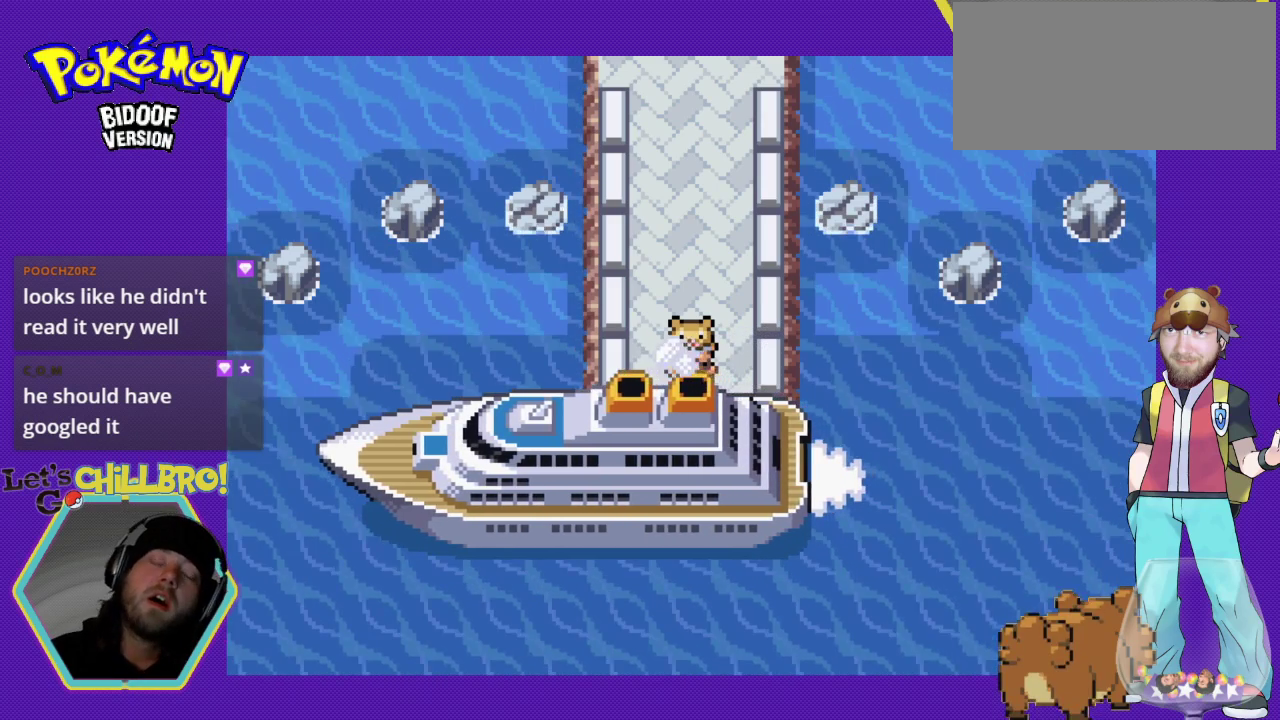
{"buttons": [], "events": [[67, "DPAD_DOWN", "down"], [233, "DPAD_DOWN", "up"]]}
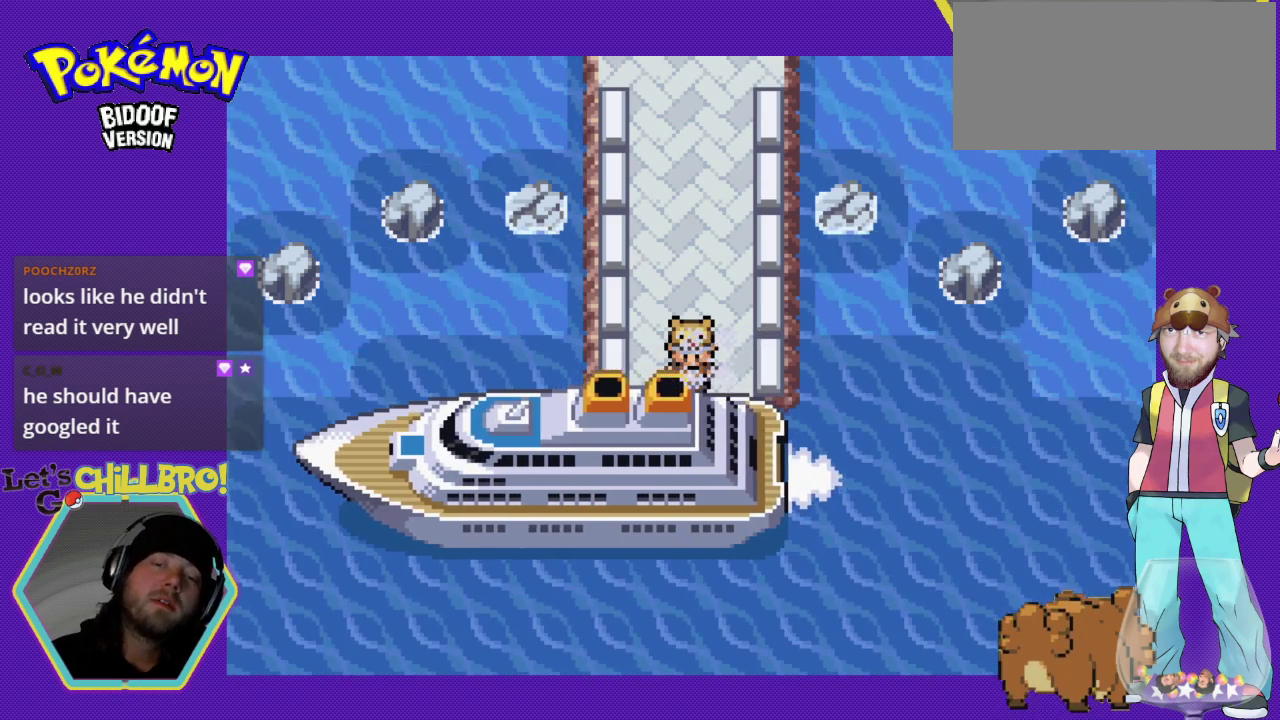
{"buttons": ["B", "DPAD_RIGHT"], "events": [[300, "B", "down"], [333, "DPAD_RIGHT", "down"]]}